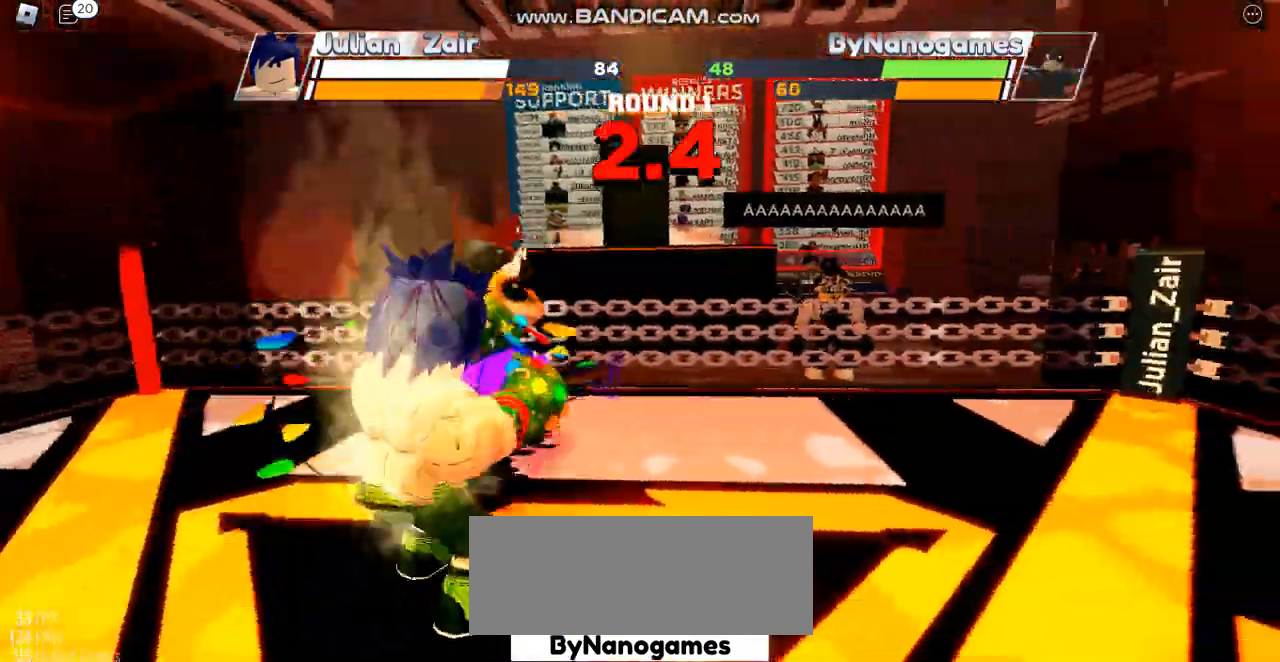
Gameplay with keyboard; each line is a JSON object with the keys held at the frame after it. "events" lists presses ("down") and releases ("up") of "c", "ctrl", "e", "f", "r", "space" and "x" between this image and that frame as [ms after this image, input, new state], when the widget could be followed in between. No other keys are recorded. Mouse input is not recorded.
{"keys": [], "events": []}
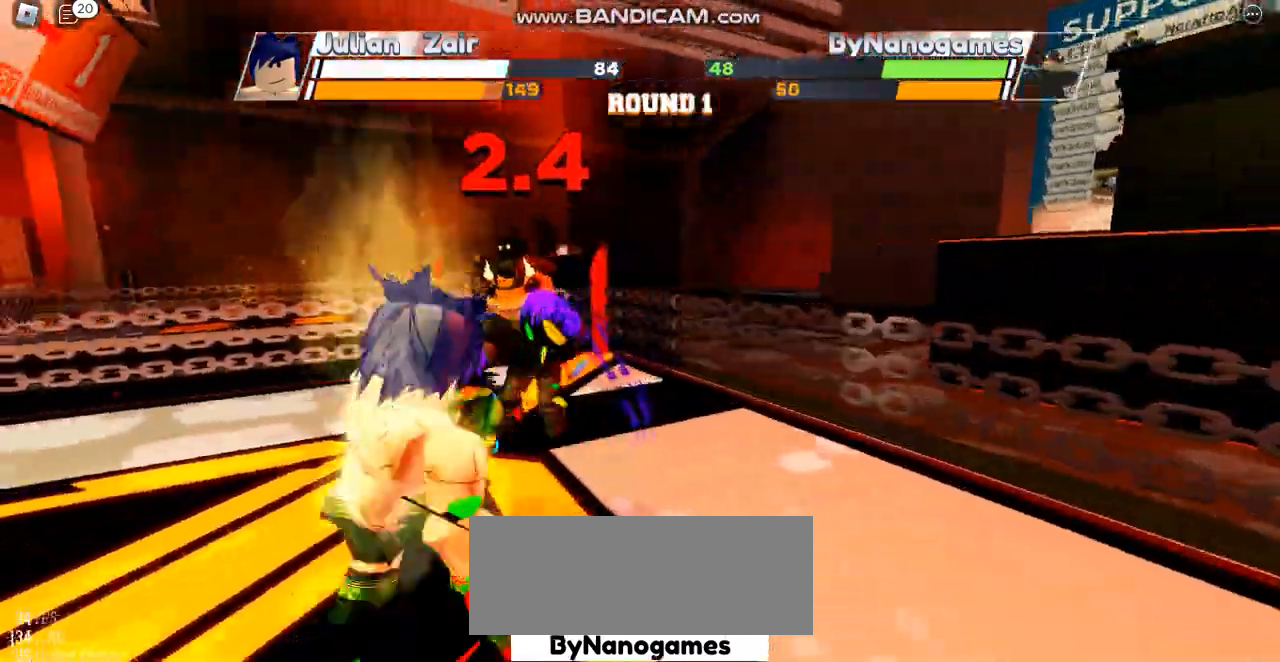
{"keys": [], "events": []}
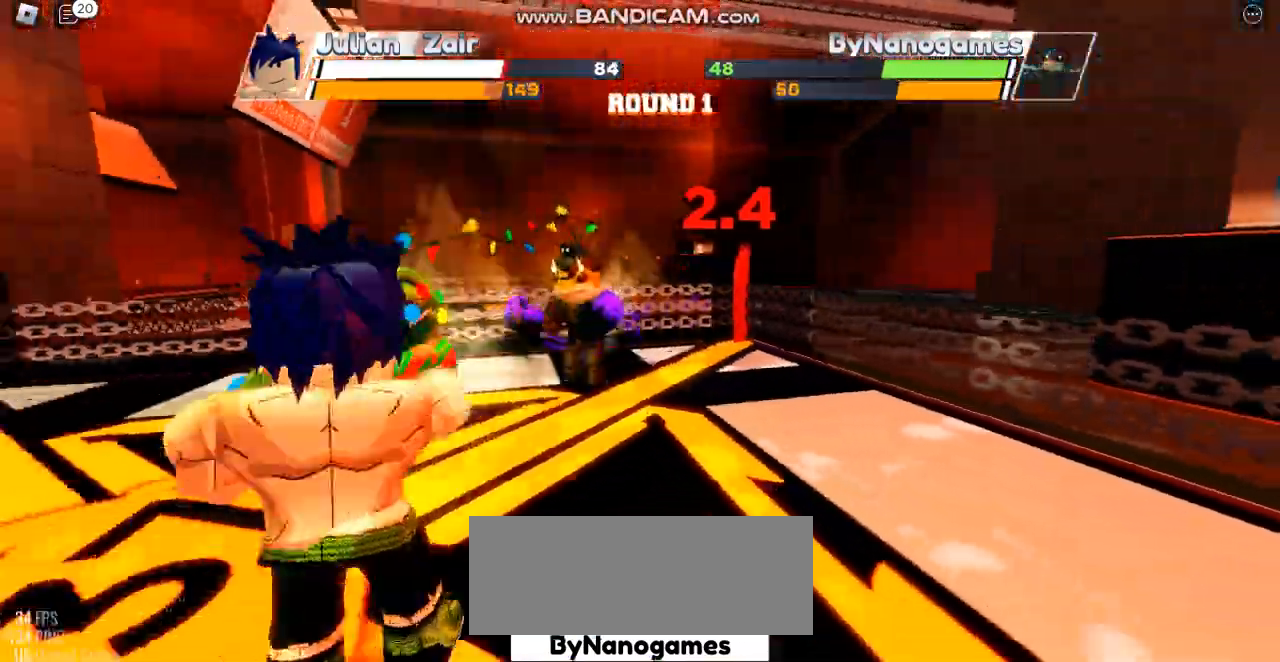
{"keys": [], "events": []}
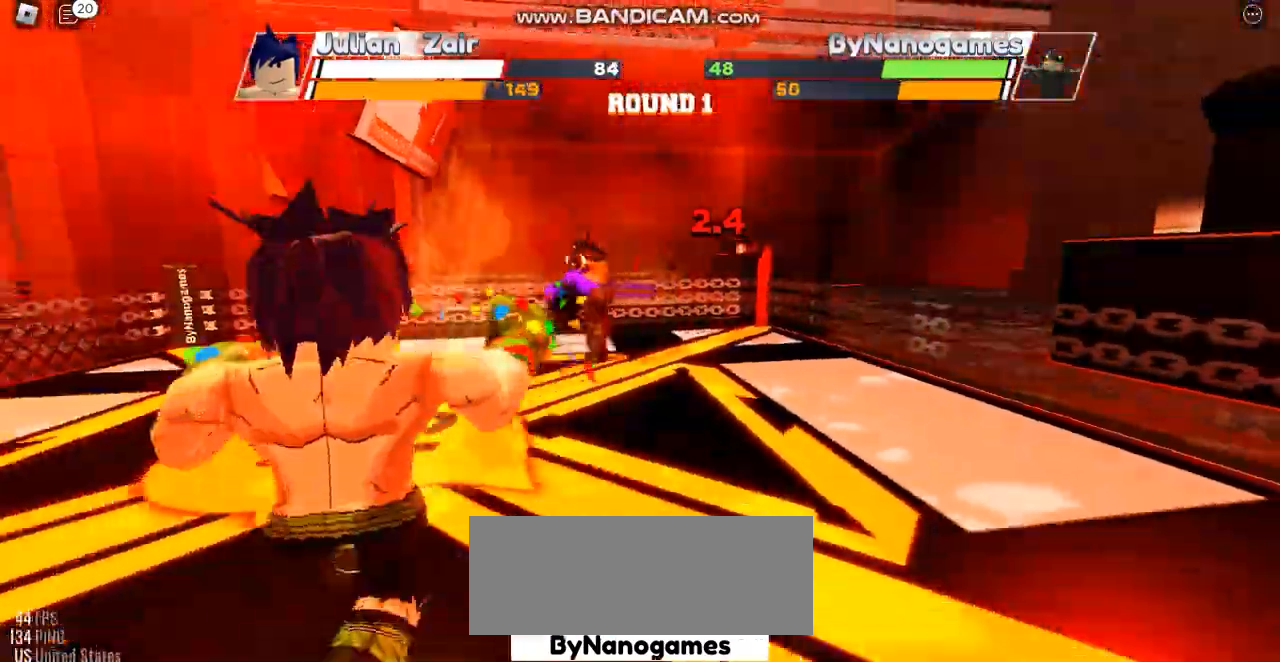
{"keys": ["space"], "events": [[167, "space", "down"]]}
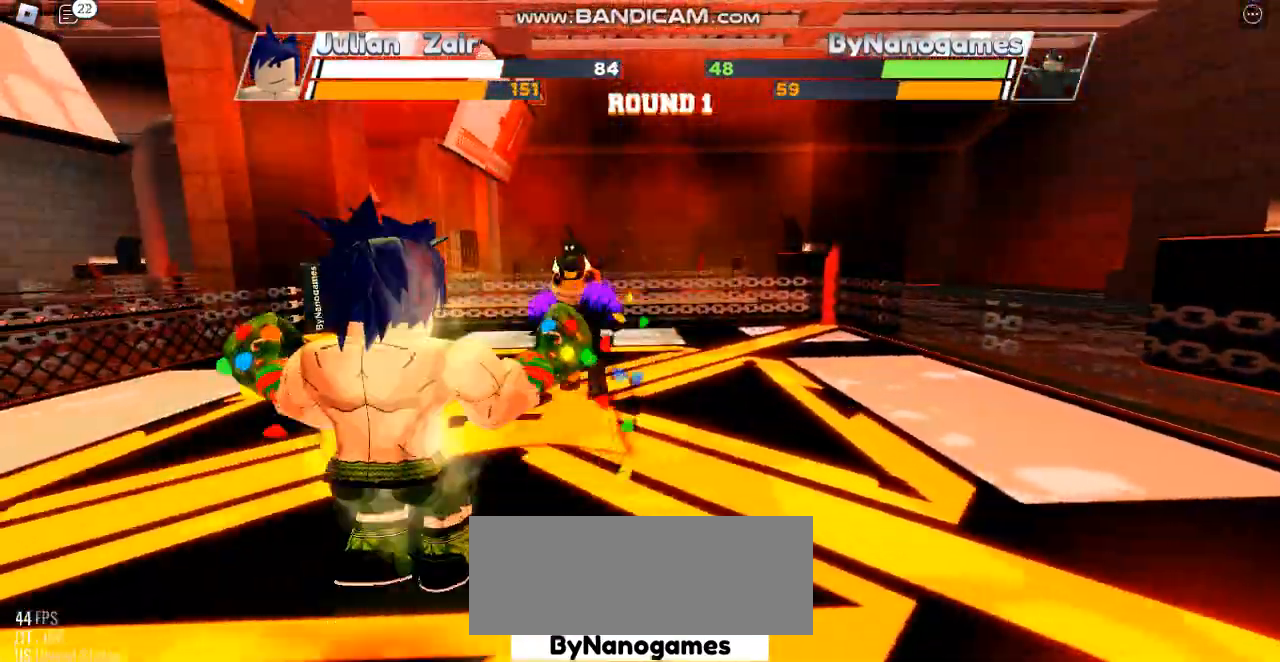
{"keys": ["space"], "events": []}
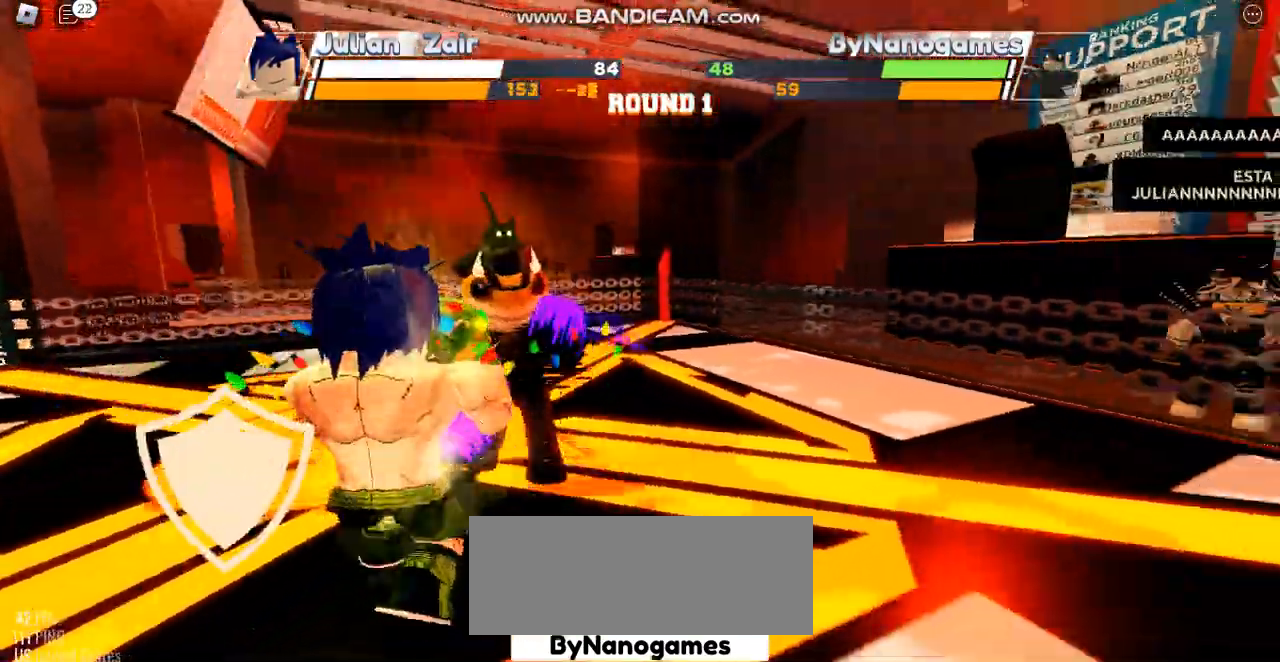
{"keys": ["space"], "events": []}
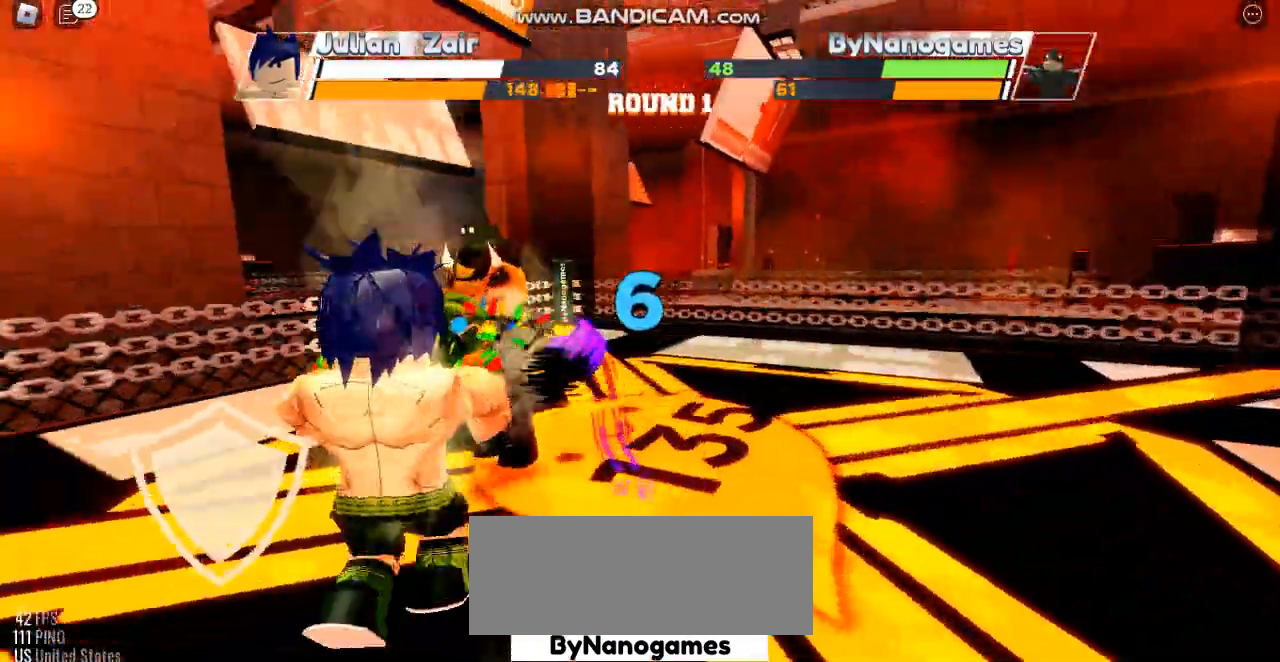
{"keys": ["space"], "events": []}
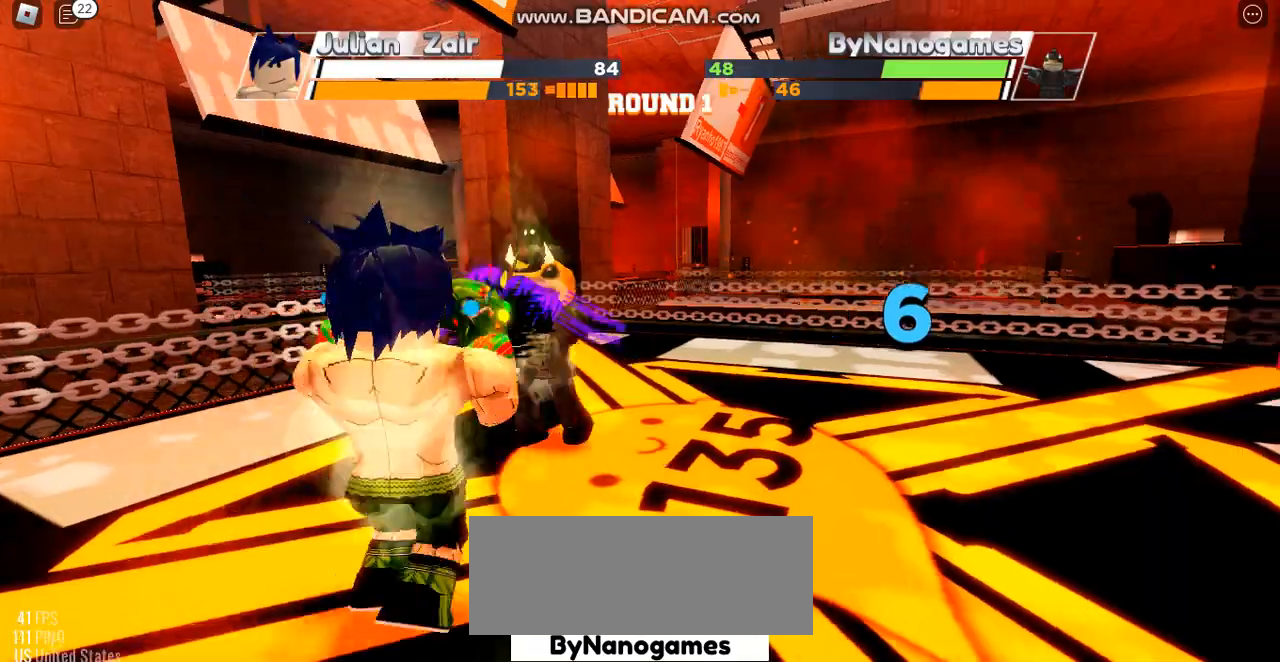
{"keys": [], "events": [[133, "space", "up"]]}
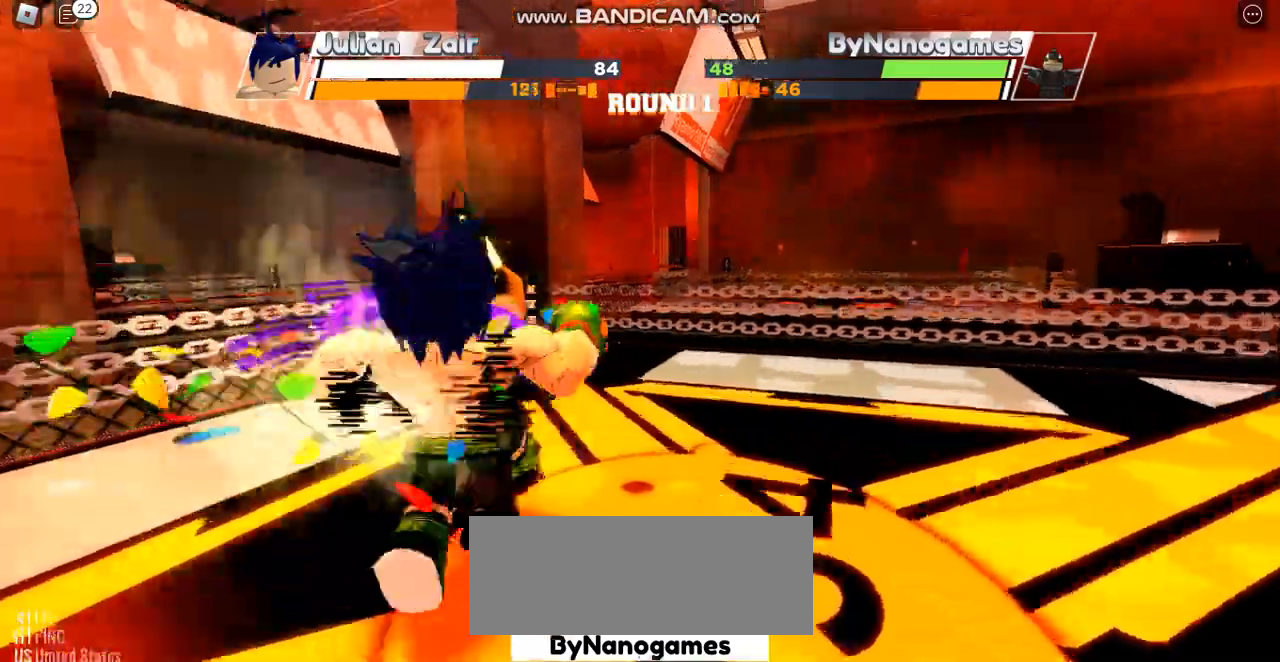
{"keys": [], "events": []}
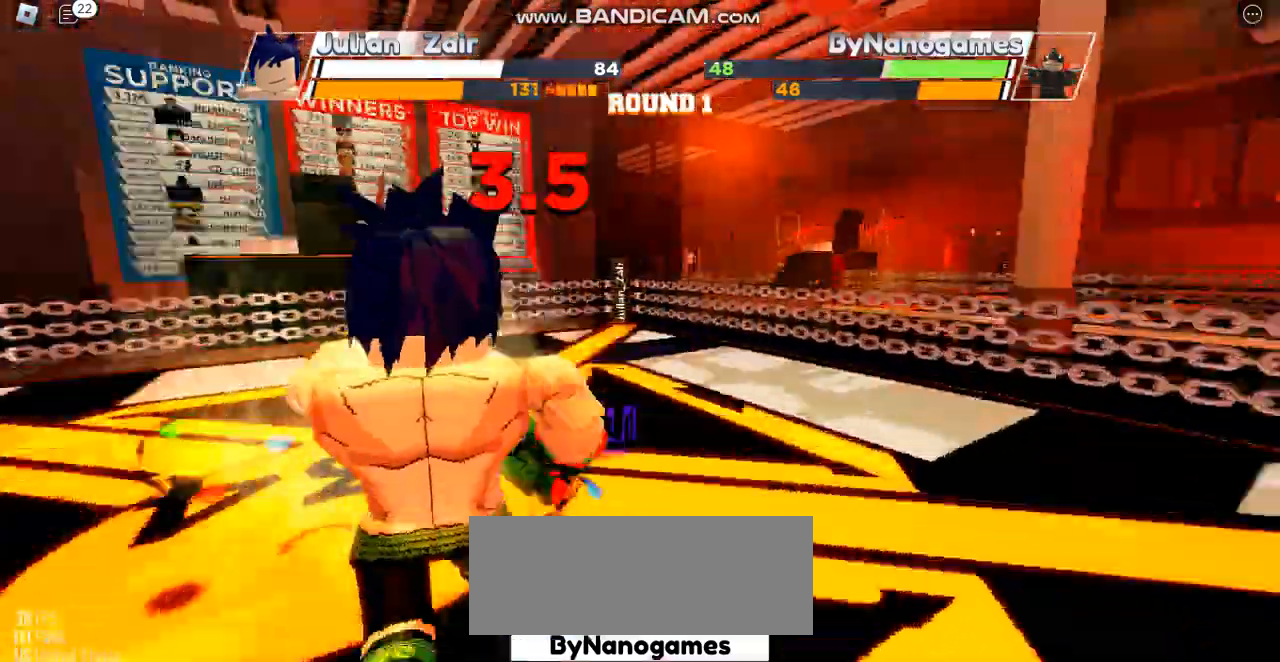
{"keys": [], "events": []}
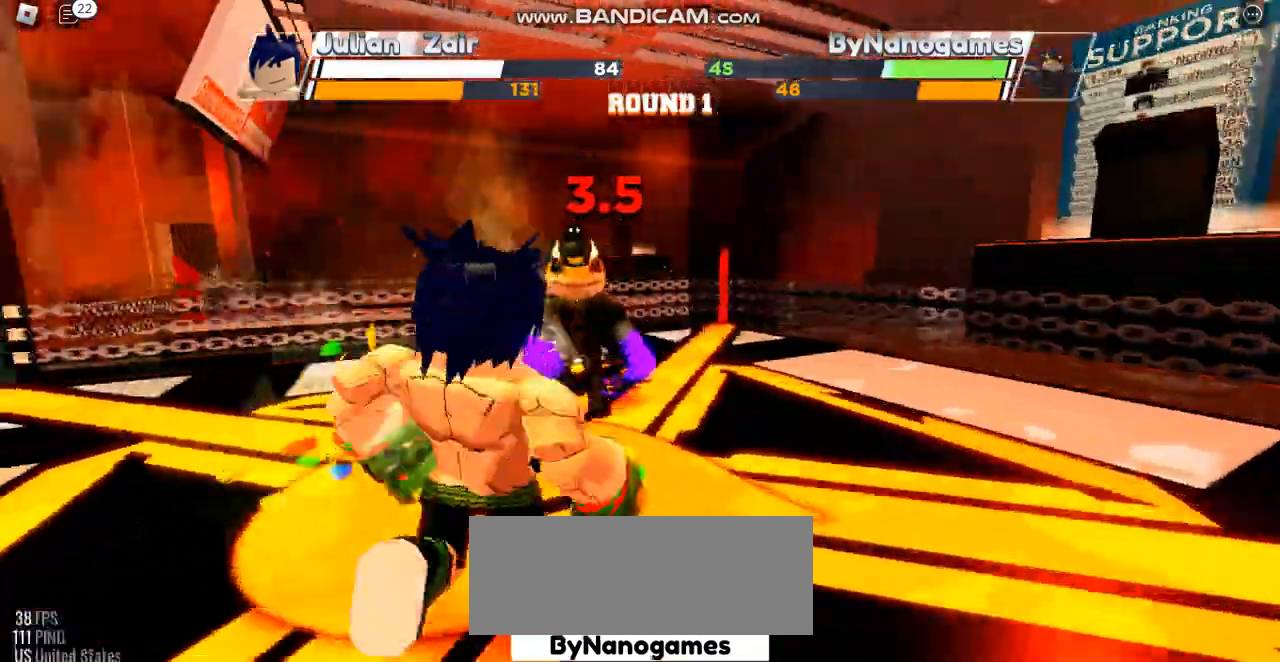
{"keys": [], "events": []}
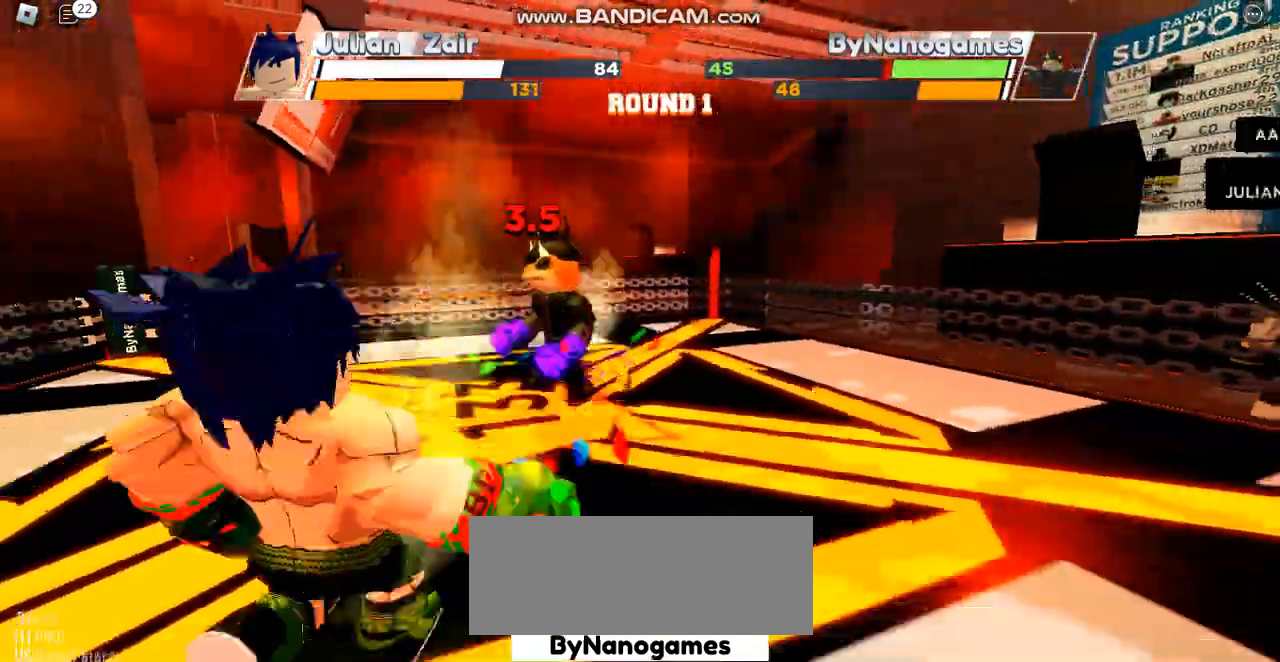
{"keys": ["space"], "events": [[267, "space", "down"]]}
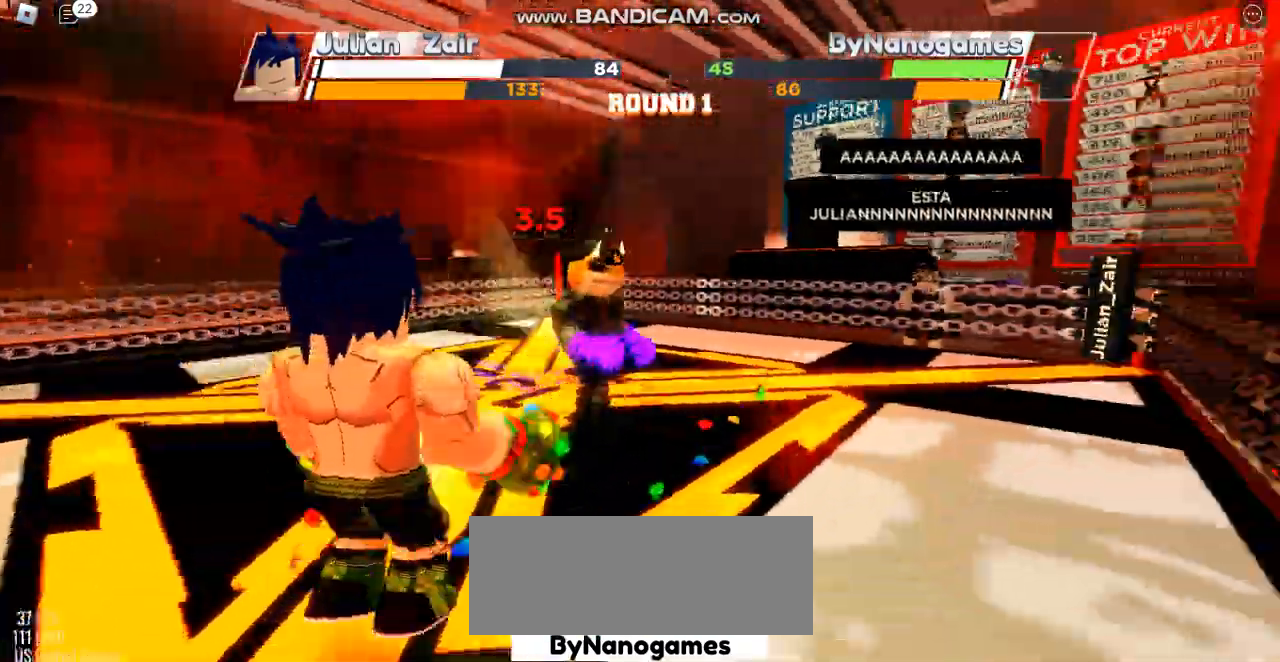
{"keys": ["space"], "events": []}
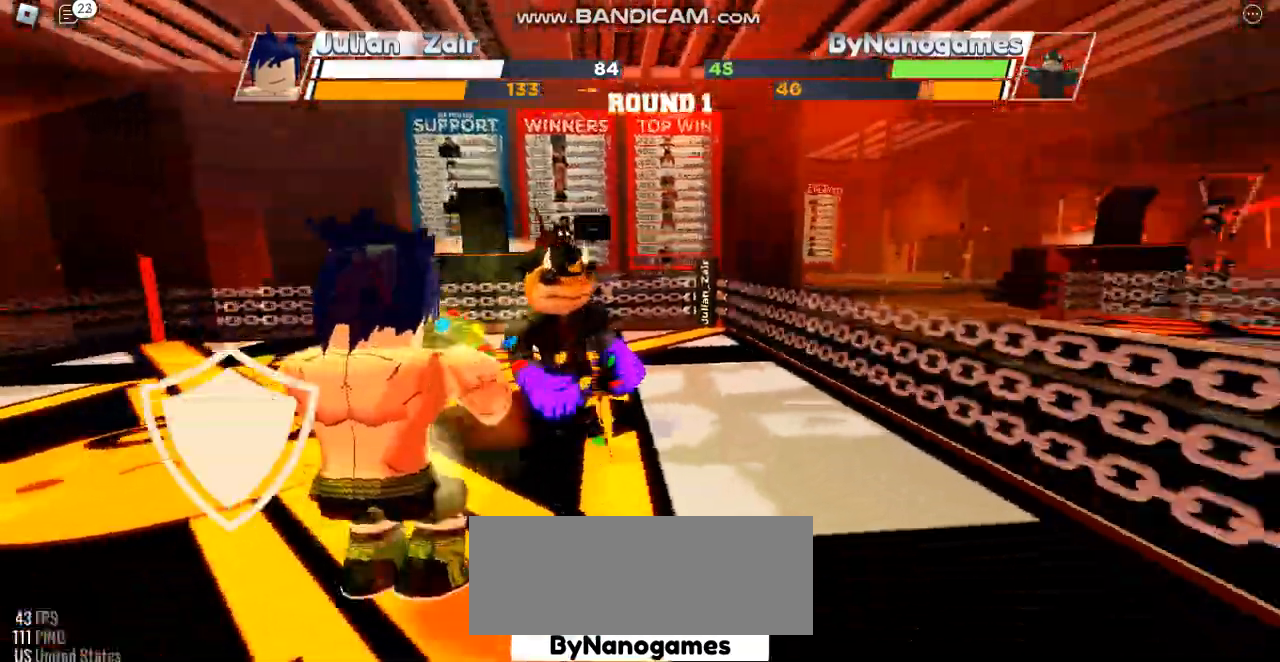
{"keys": ["e"], "events": [[367, "space", "up"], [400, "e", "down"]]}
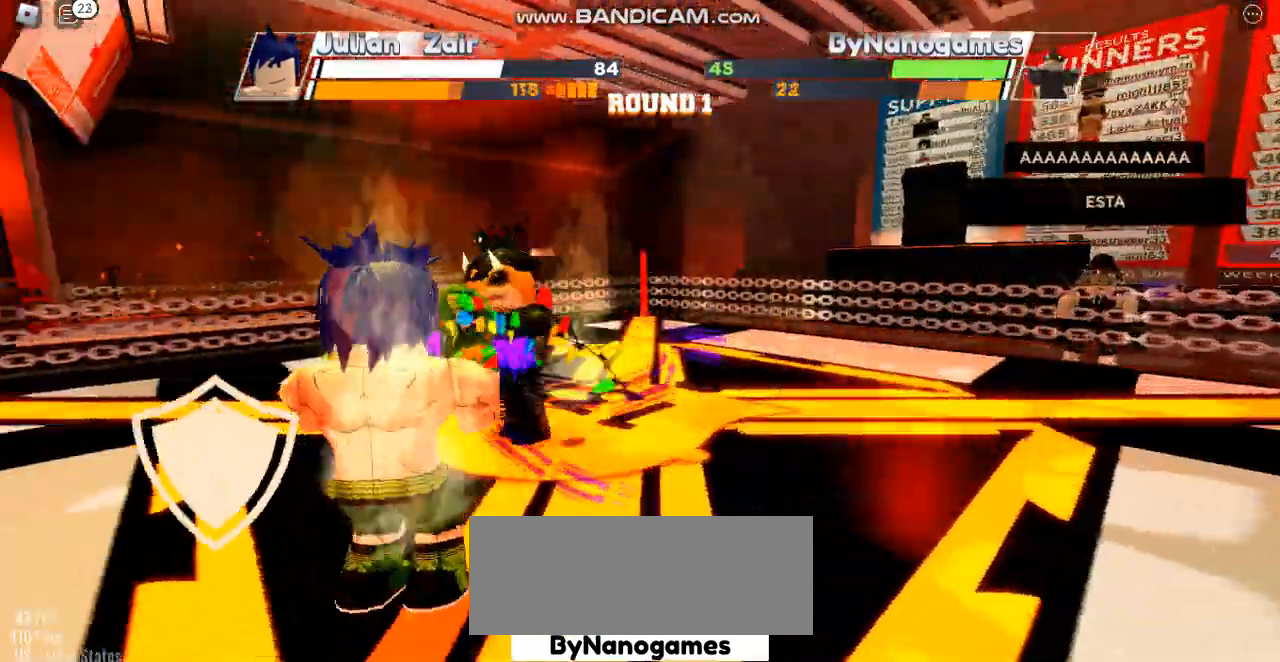
{"keys": [], "events": [[33, "e", "up"]]}
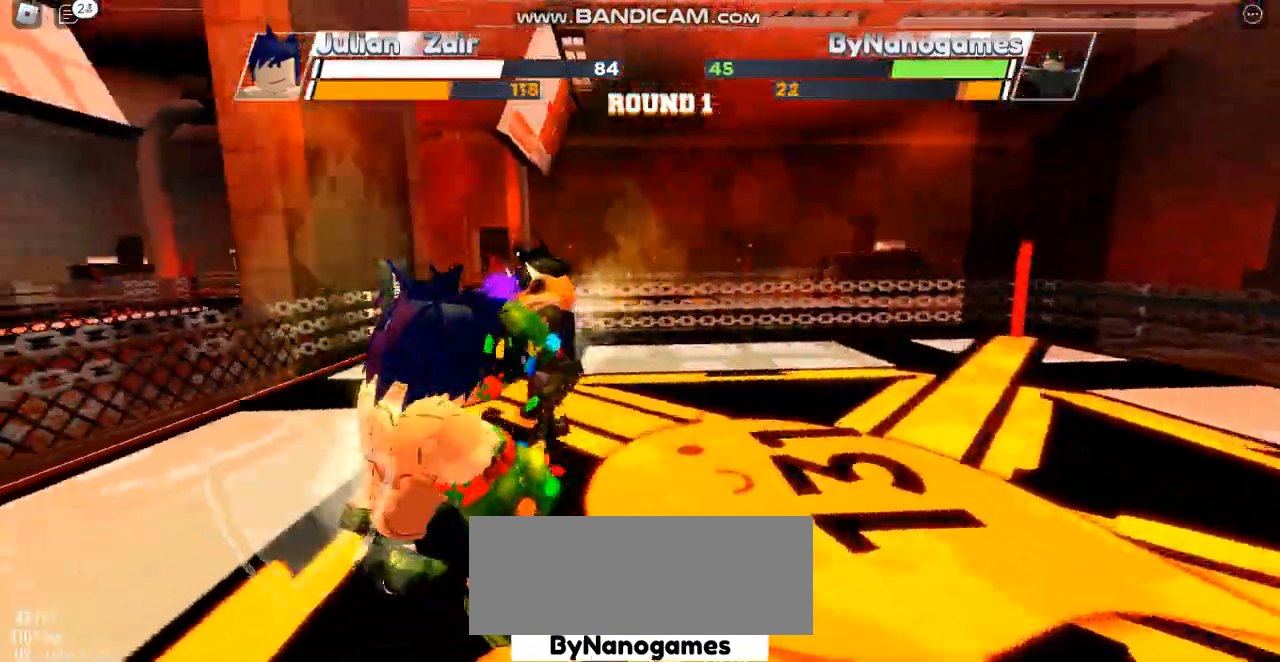
{"keys": [], "events": []}
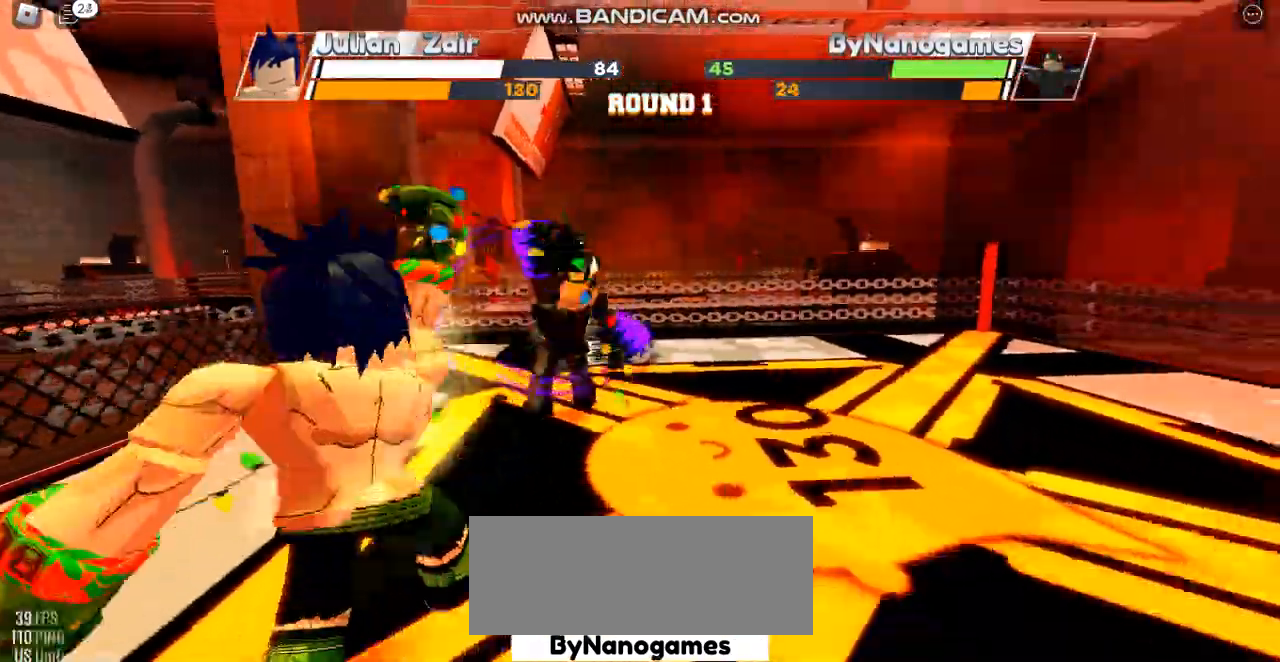
{"keys": [], "events": []}
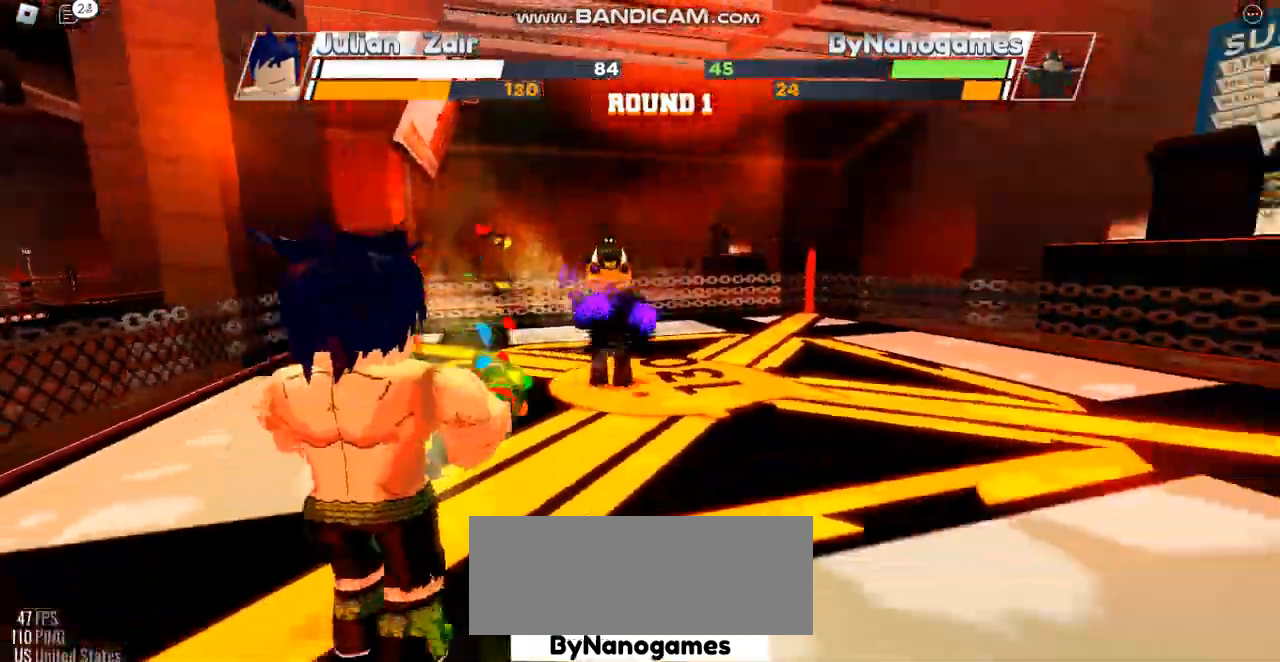
{"keys": ["space"], "events": [[33, "space", "down"]]}
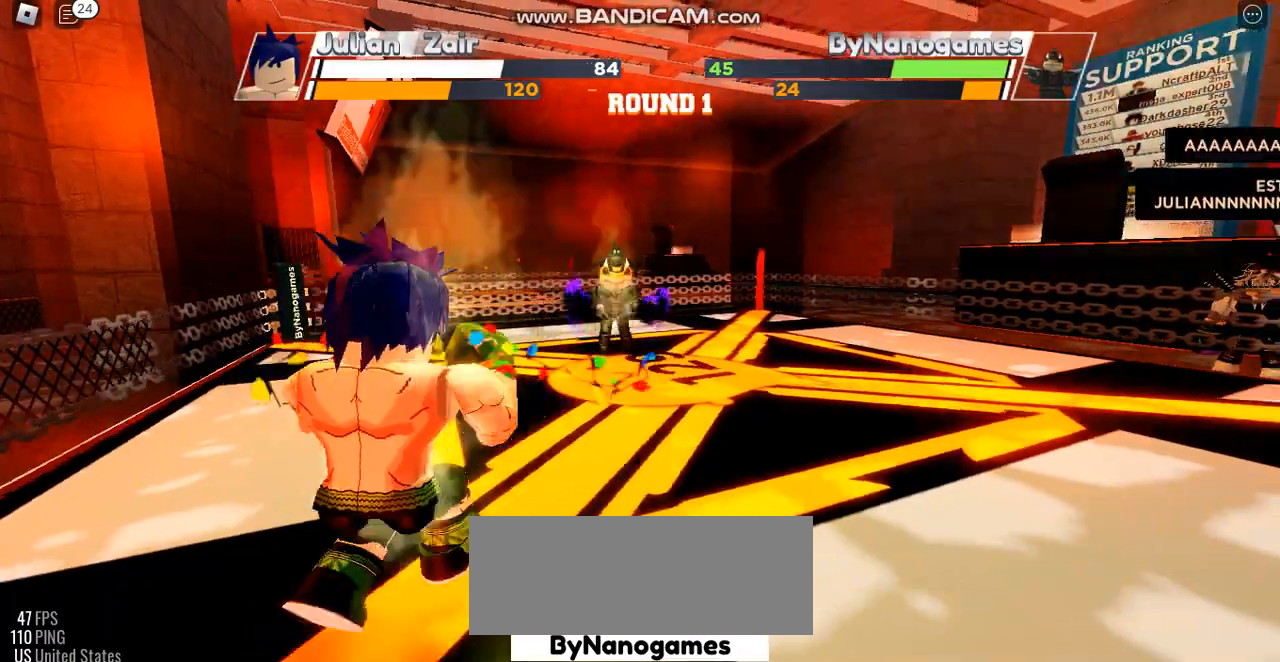
{"keys": ["space"], "events": []}
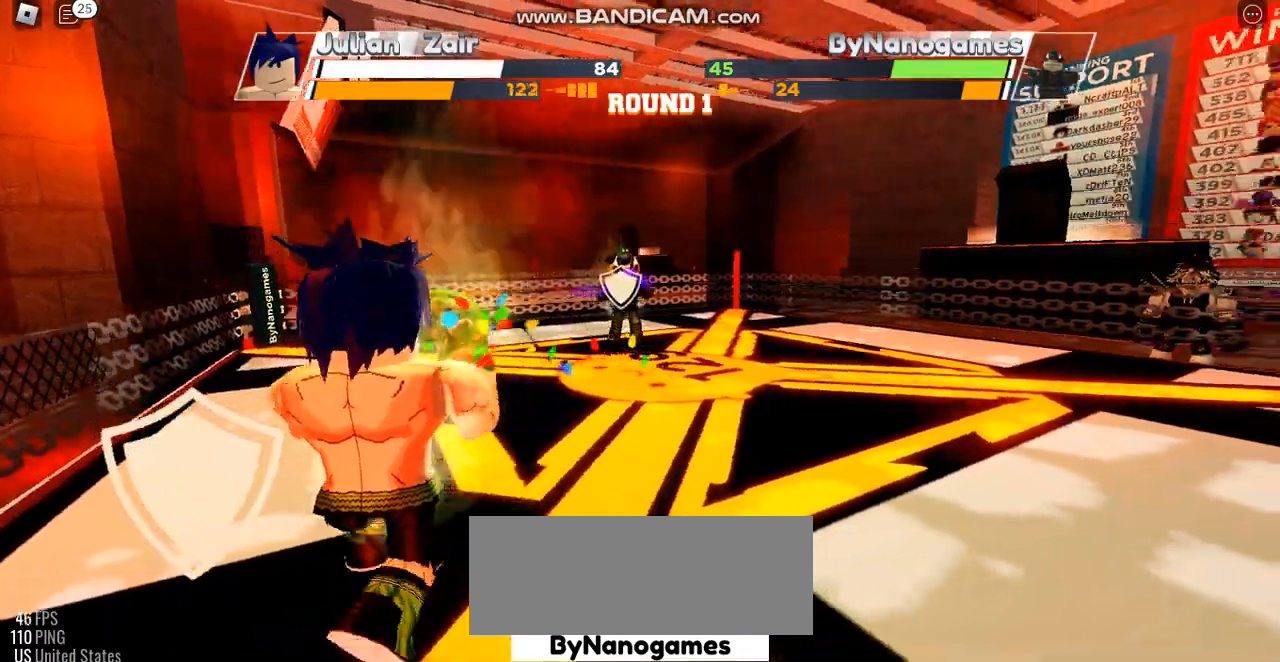
{"keys": ["space"], "events": []}
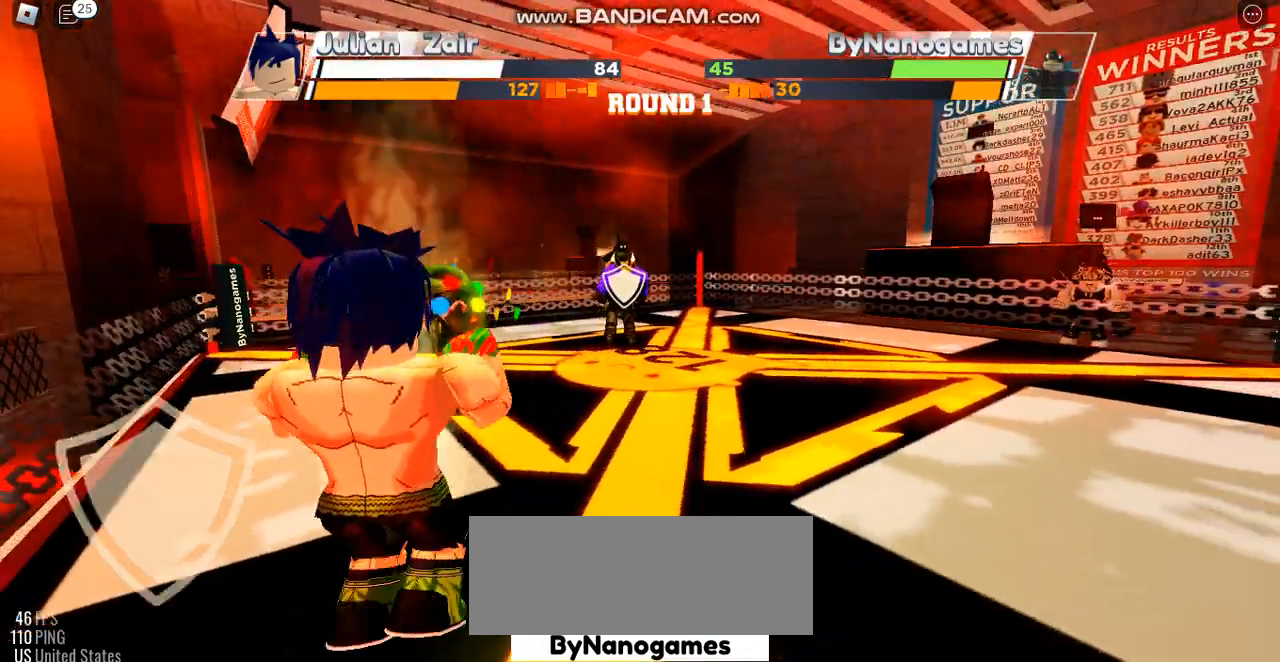
{"keys": ["space"], "events": []}
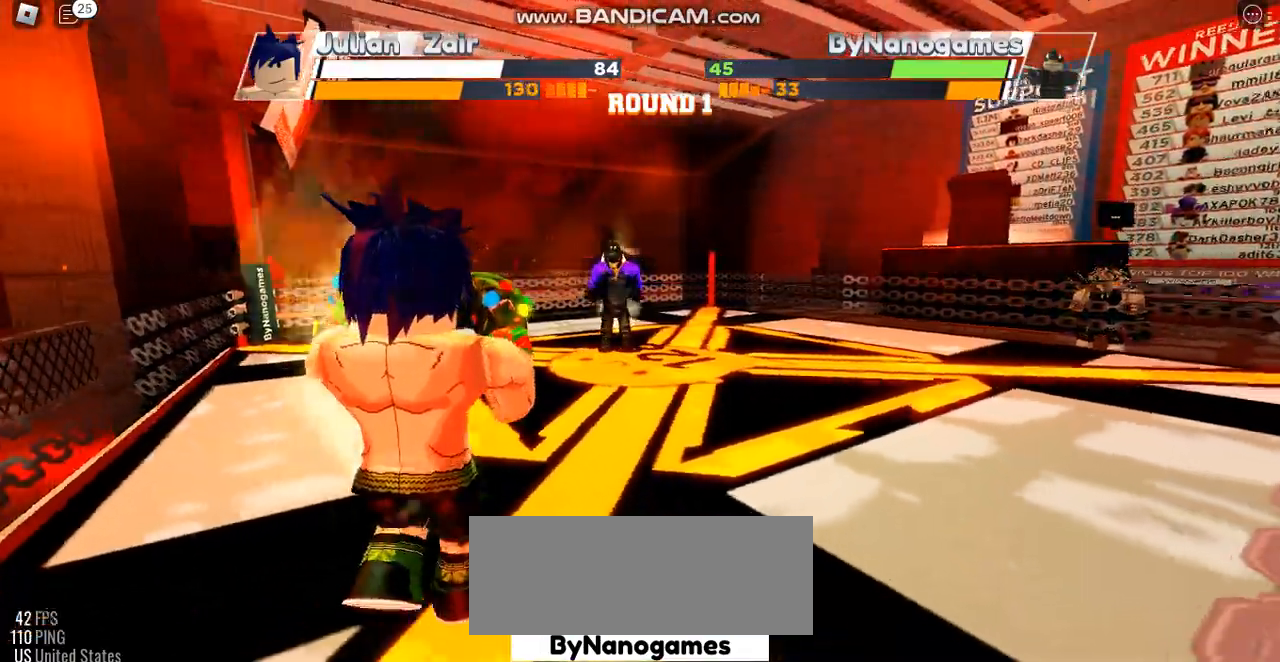
{"keys": ["space"], "events": []}
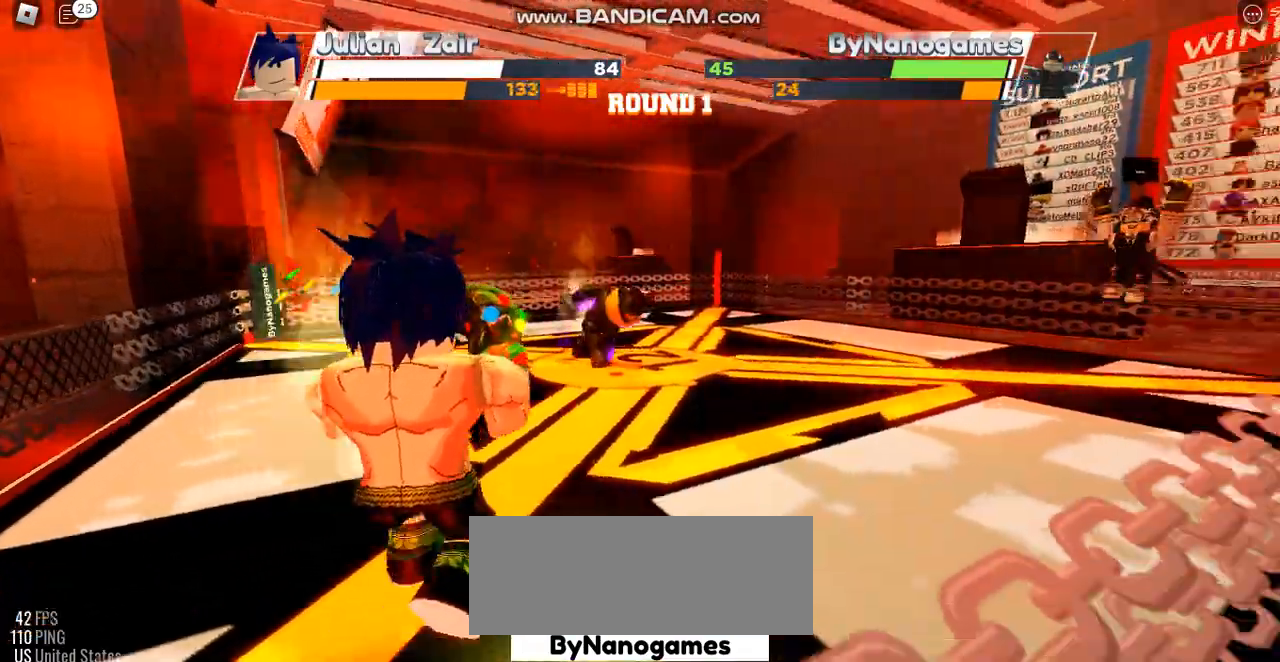
{"keys": ["space"], "events": []}
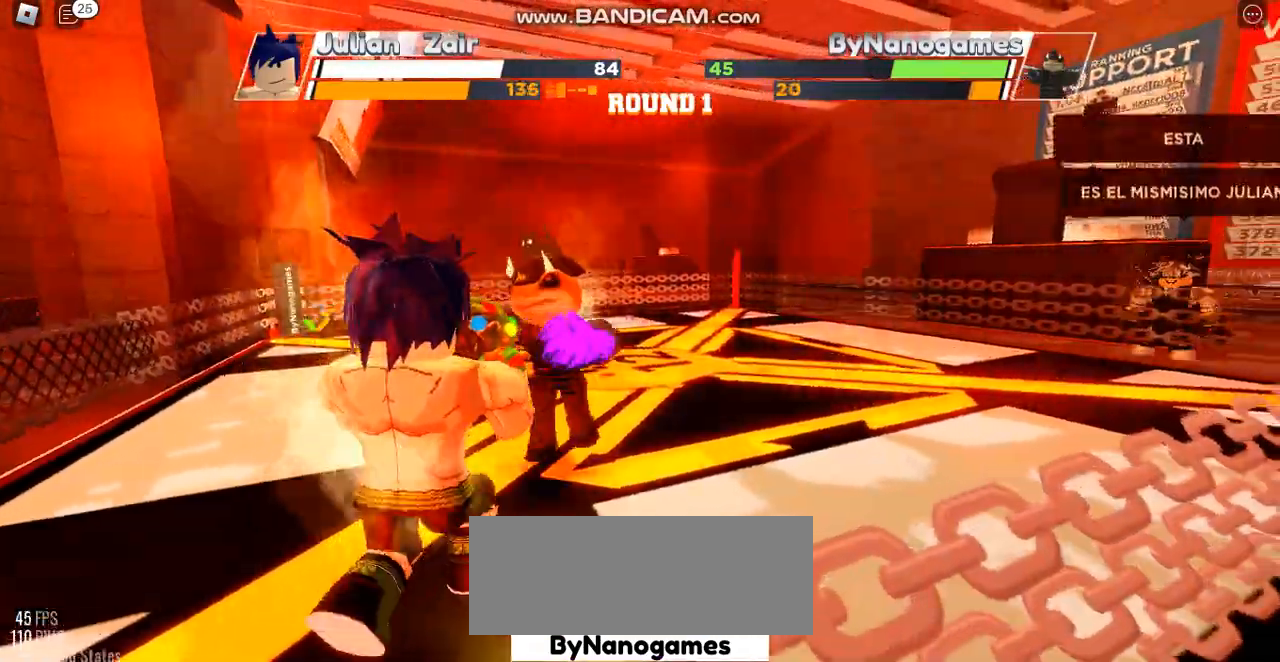
{"keys": [], "events": [[233, "space", "up"]]}
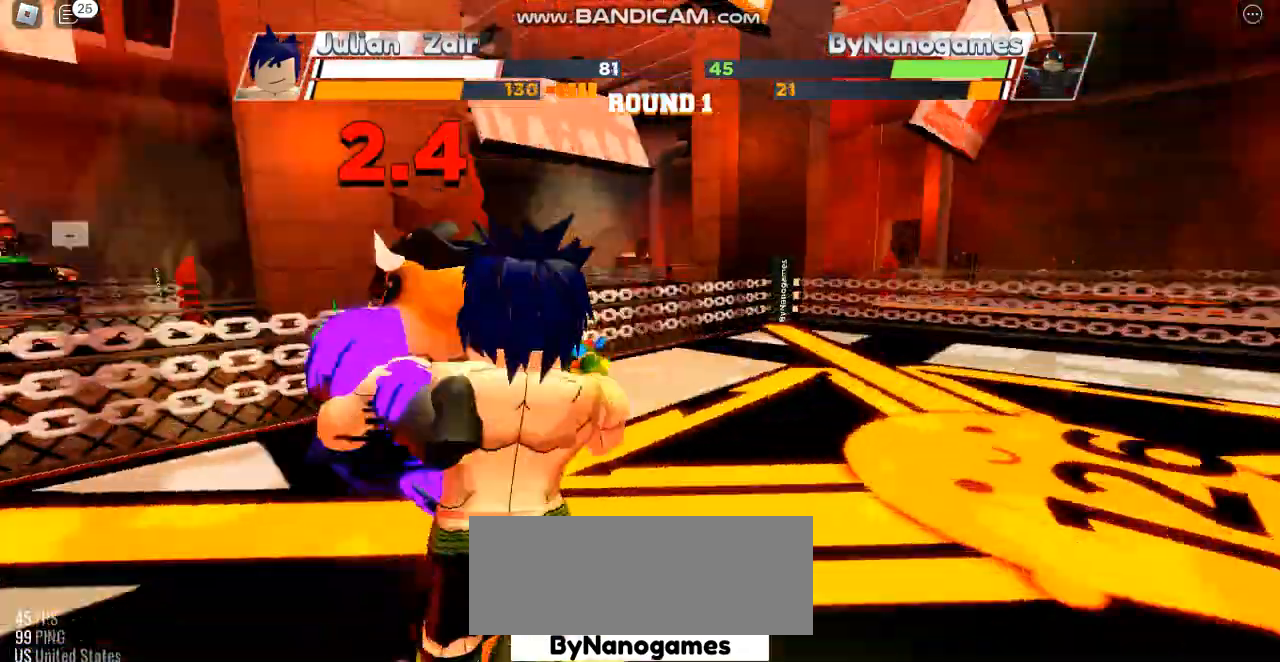
{"keys": [], "events": []}
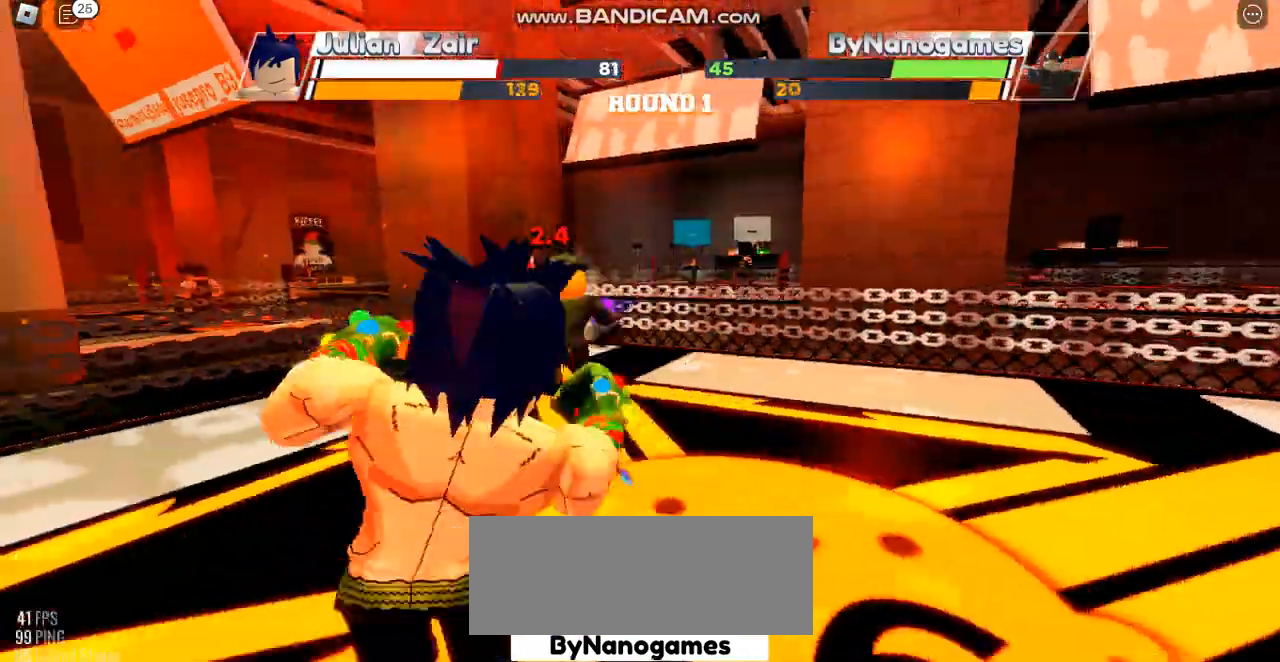
{"keys": [], "events": []}
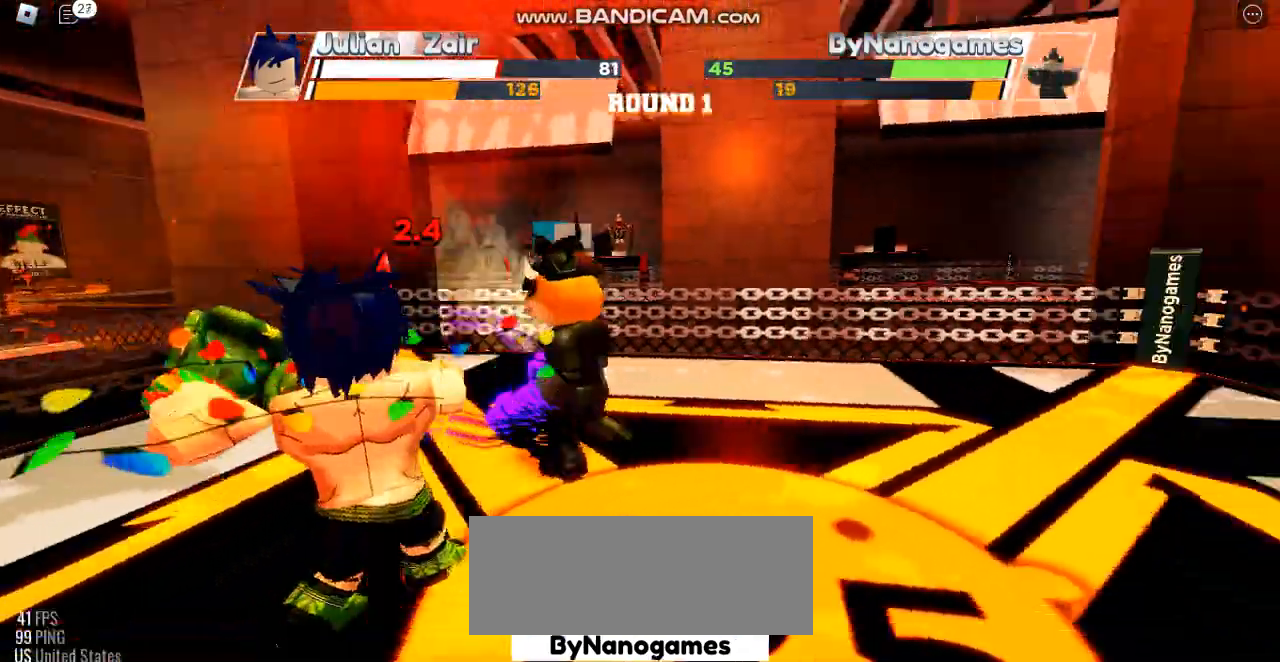
{"keys": ["space"], "events": [[233, "space", "down"]]}
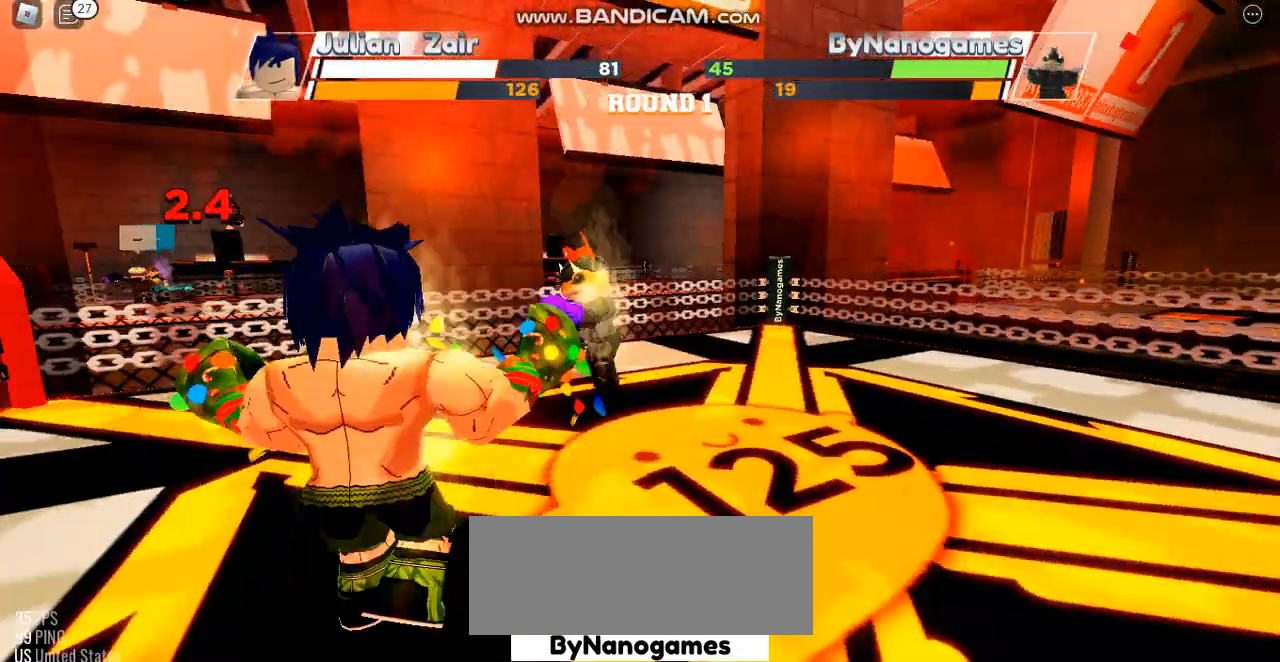
{"keys": ["space"], "events": []}
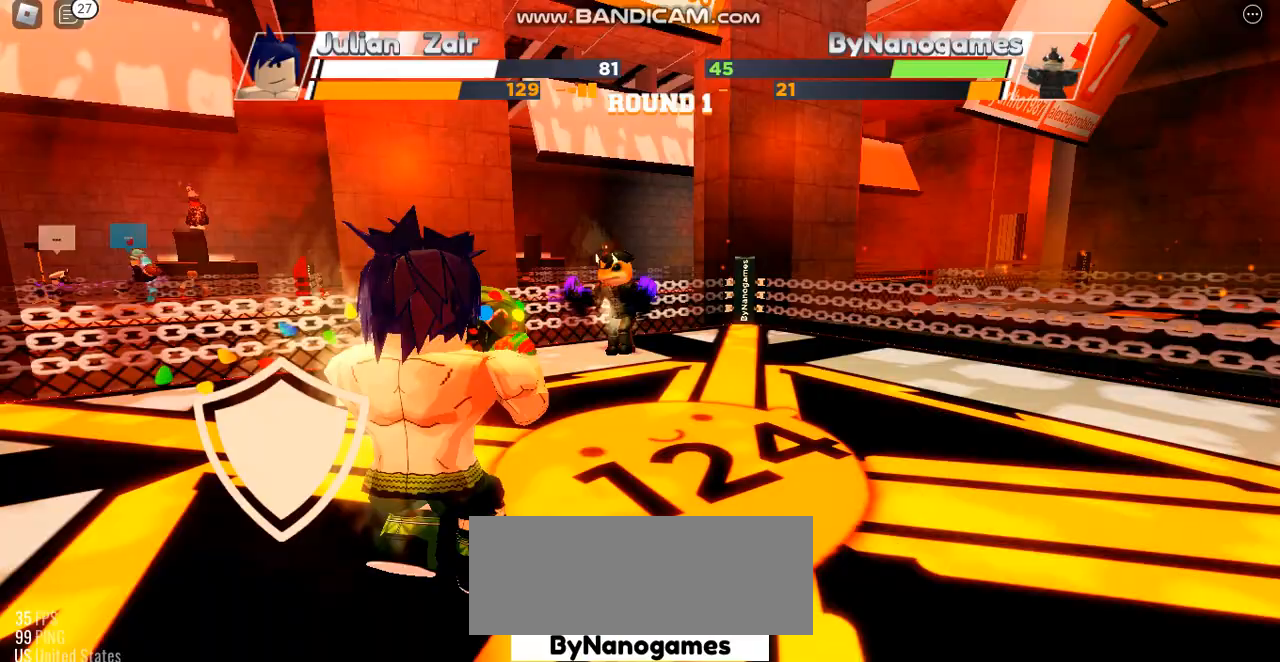
{"keys": [], "events": [[267, "space", "up"]]}
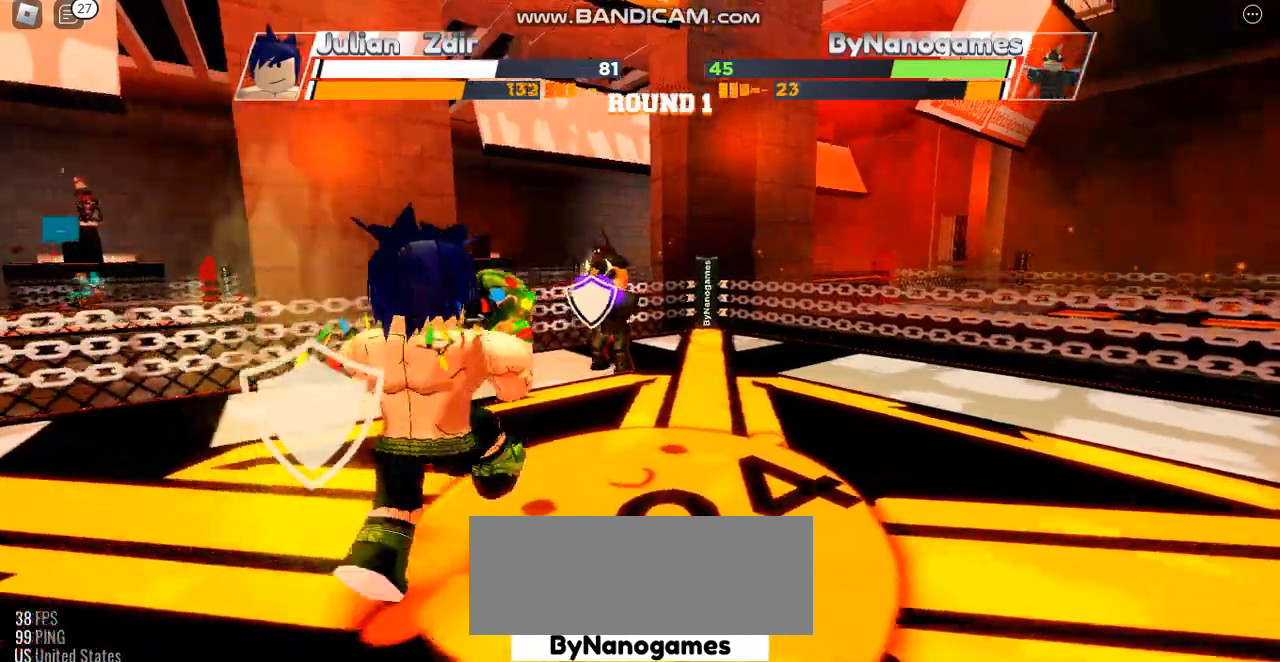
{"keys": [], "events": []}